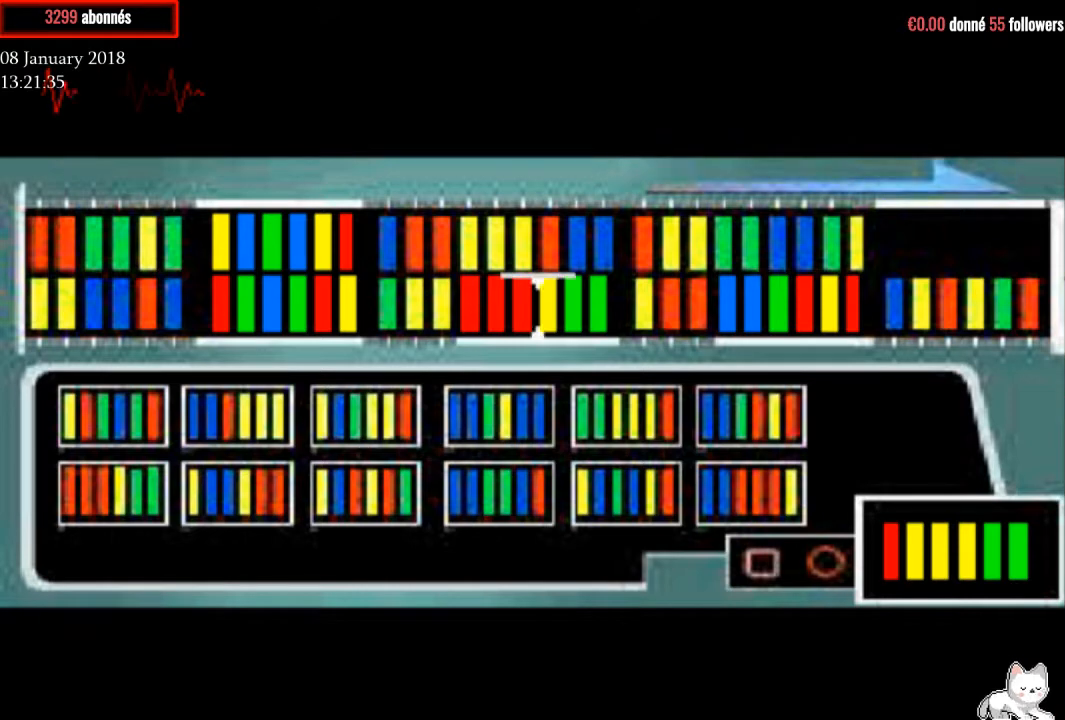
Gameplay with a controller (PlayStation layout); each line is a JSON object with the inputs held at the frame after it. "events" lists button and stick changes between this image and that frame as [ms after this image, input, new state], when the widget could be followed in between. Not read: left_stick.
{"buttons": [], "right_stick": "center", "events": [[66, "DPAD_LEFT", "up"]]}
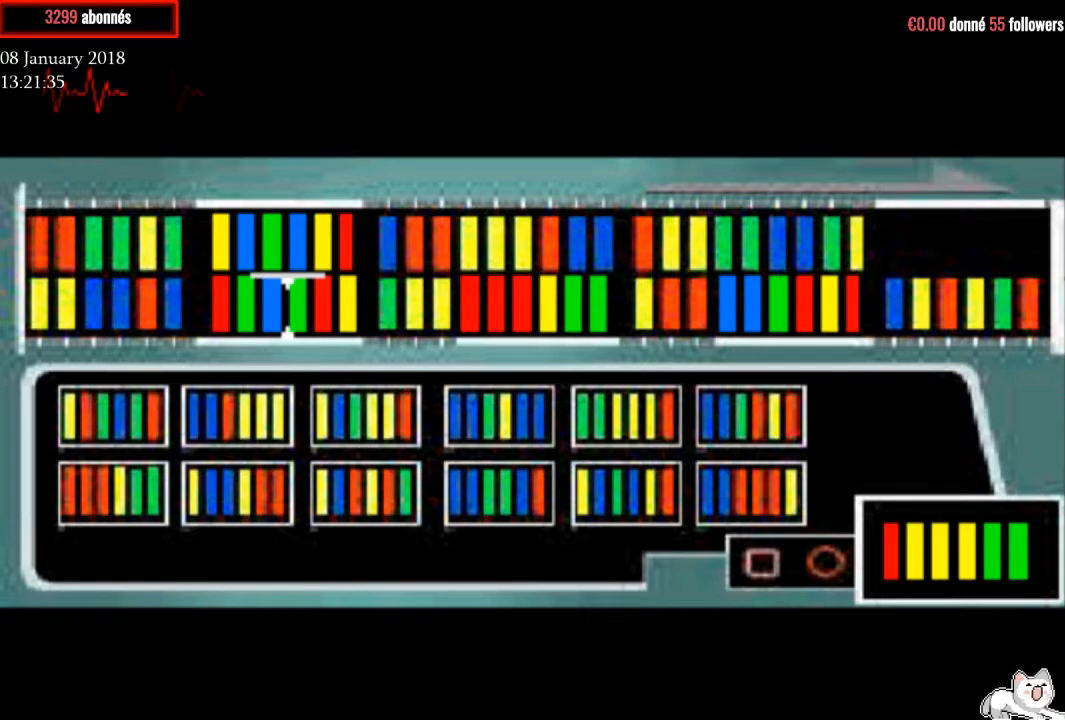
{"buttons": [], "right_stick": "center", "events": [[67, "DPAD_DOWN", "down"], [167, "DPAD_DOWN", "up"], [334, "DPAD_DOWN", "down"], [434, "DPAD_DOWN", "up"]]}
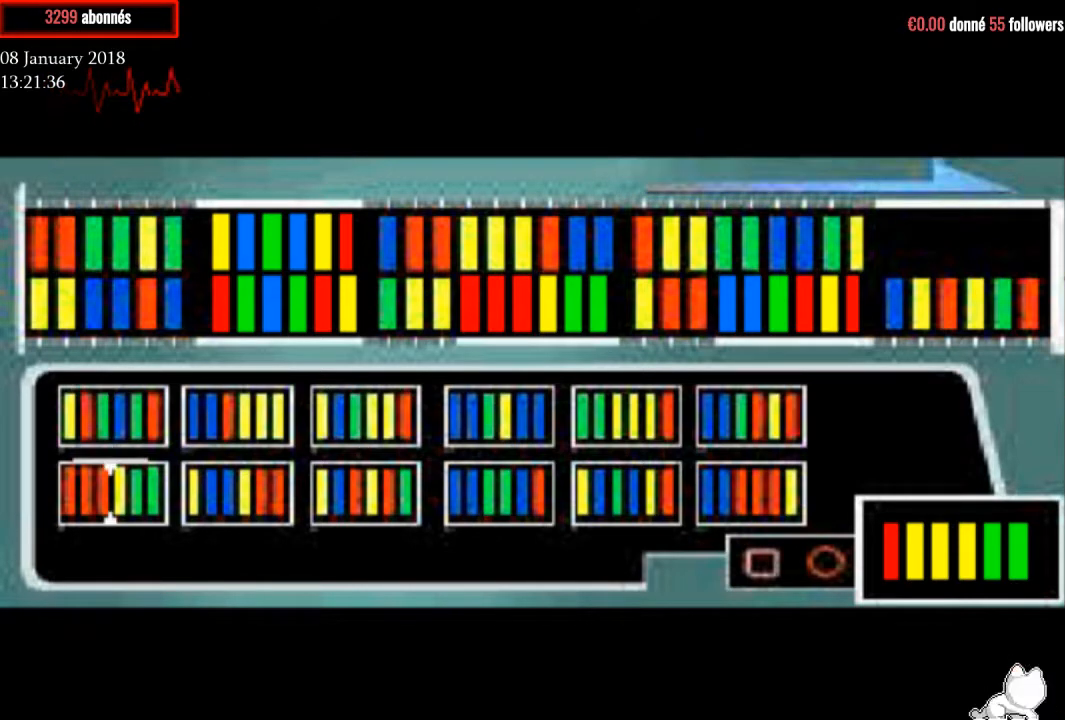
{"buttons": [], "right_stick": "center", "events": [[334, "DPAD_RIGHT", "down"], [434, "DPAD_RIGHT", "up"]]}
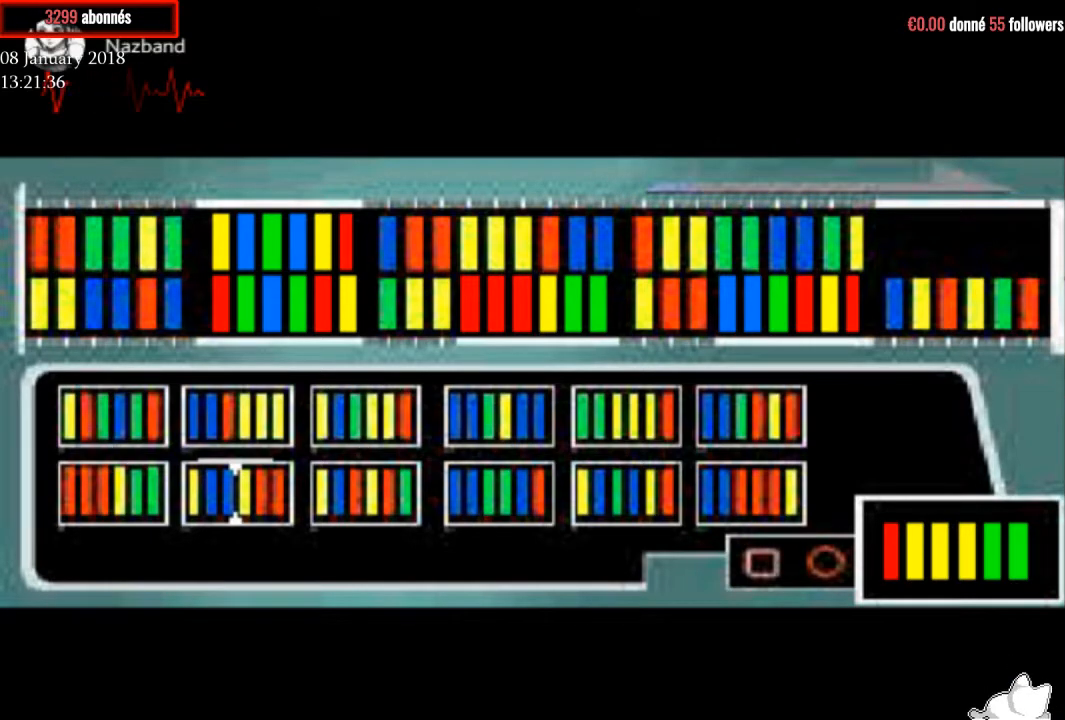
{"buttons": [], "right_stick": "center", "events": [[334, "CROSS", "down"], [434, "CROSS", "up"]]}
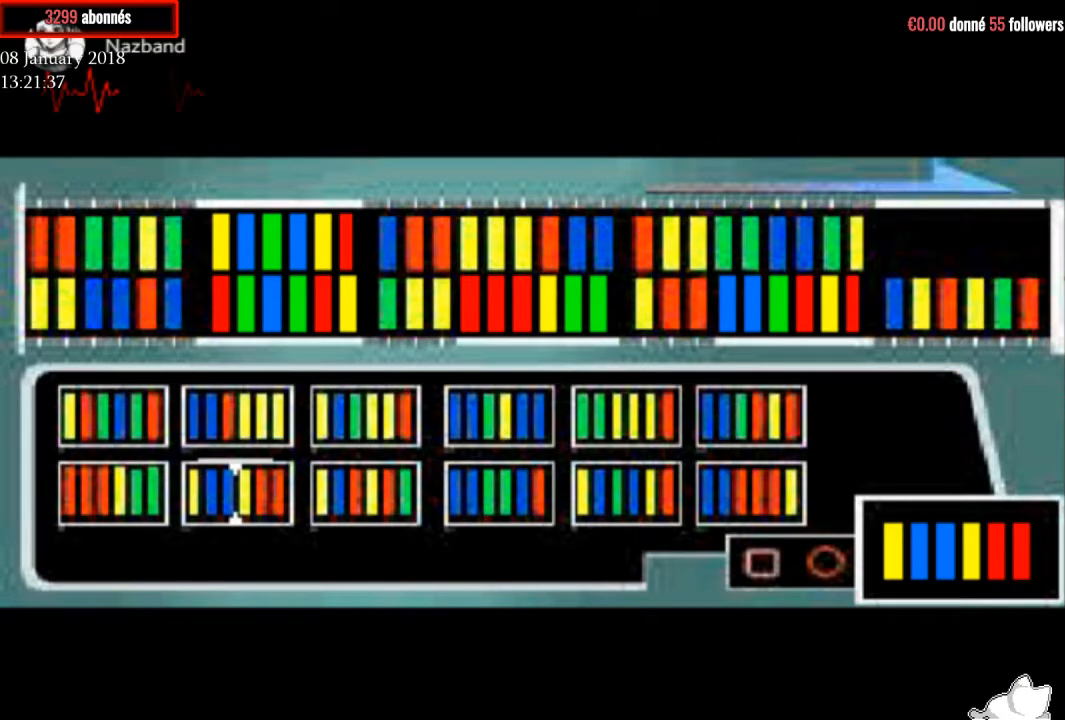
{"buttons": [], "right_stick": "center", "events": [[266, "SQUARE", "down"], [433, "SQUARE", "up"]]}
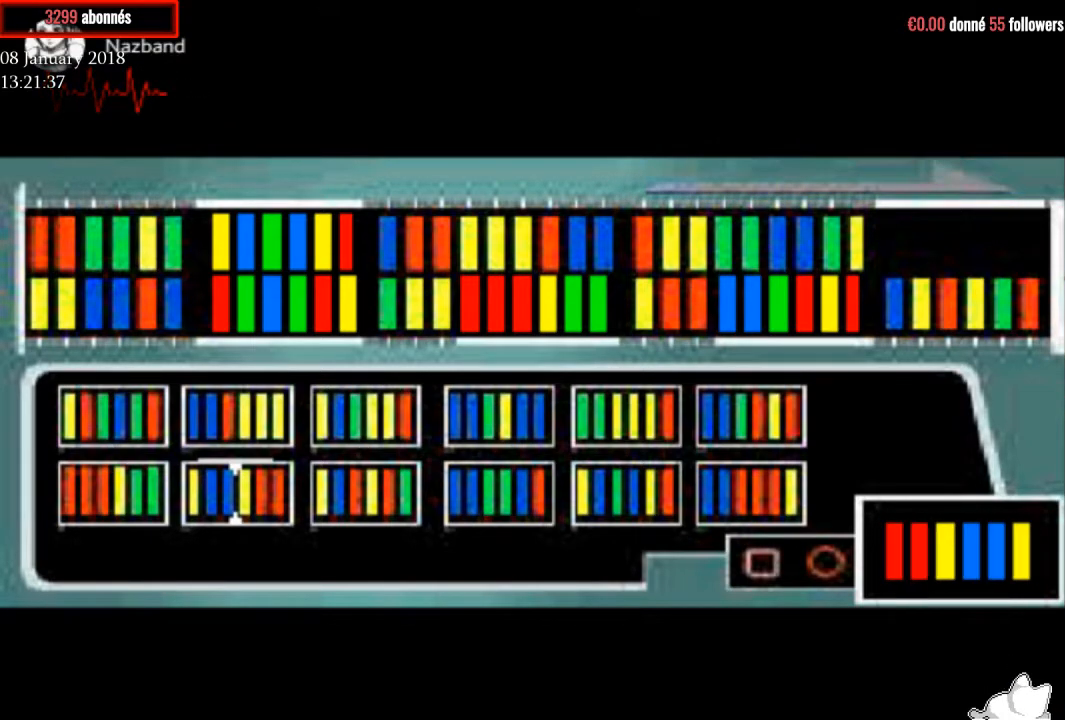
{"buttons": [], "right_stick": "center", "events": []}
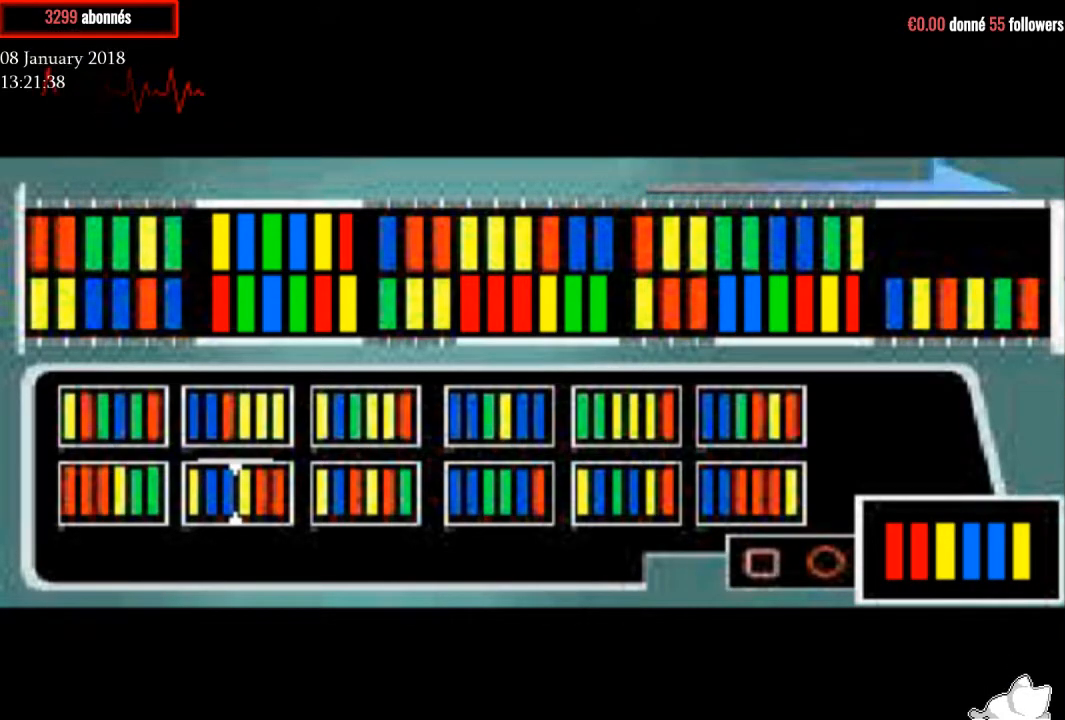
{"buttons": [], "right_stick": "center", "events": []}